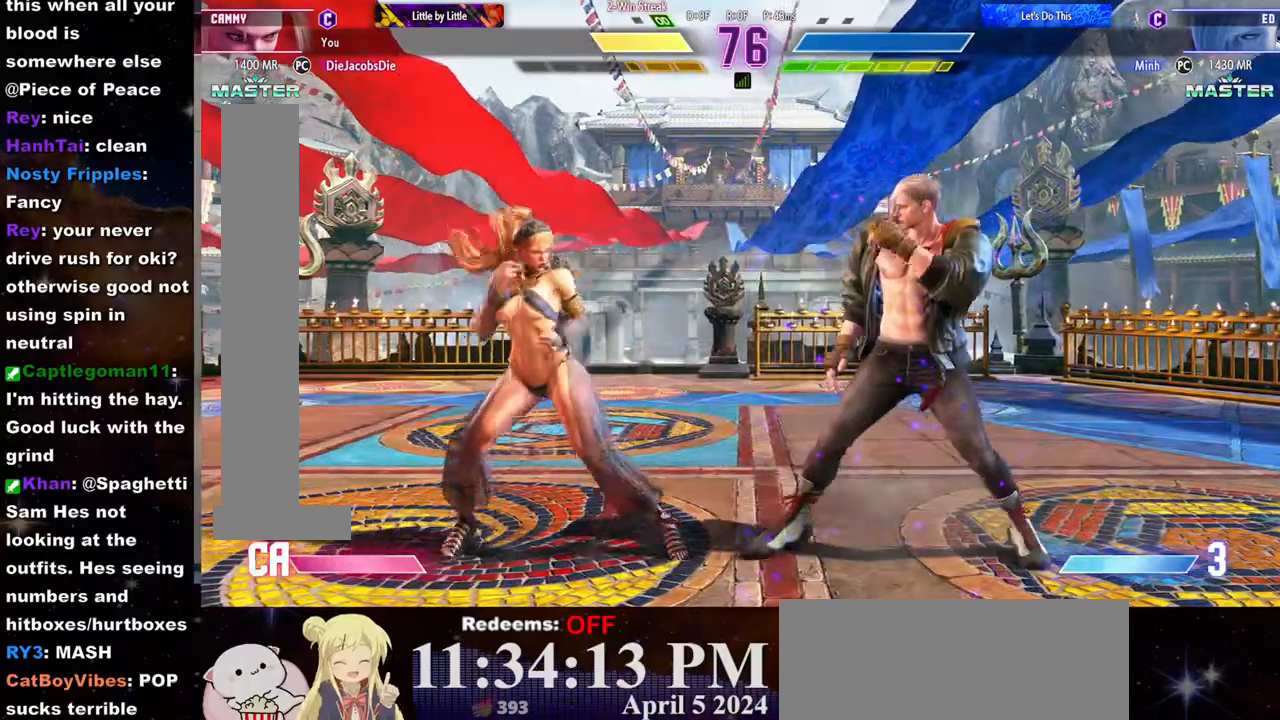
Gameplay with a controller (arcade stick); each line is a JSON object with the inputs held at the frame after it. "events" lists button and stick changes between this image and that frame as [ms after this image, input, new state], when the widget could be followed in between. Not read: L3 R3.
{"buttons": [], "left_stick": "left", "events": []}
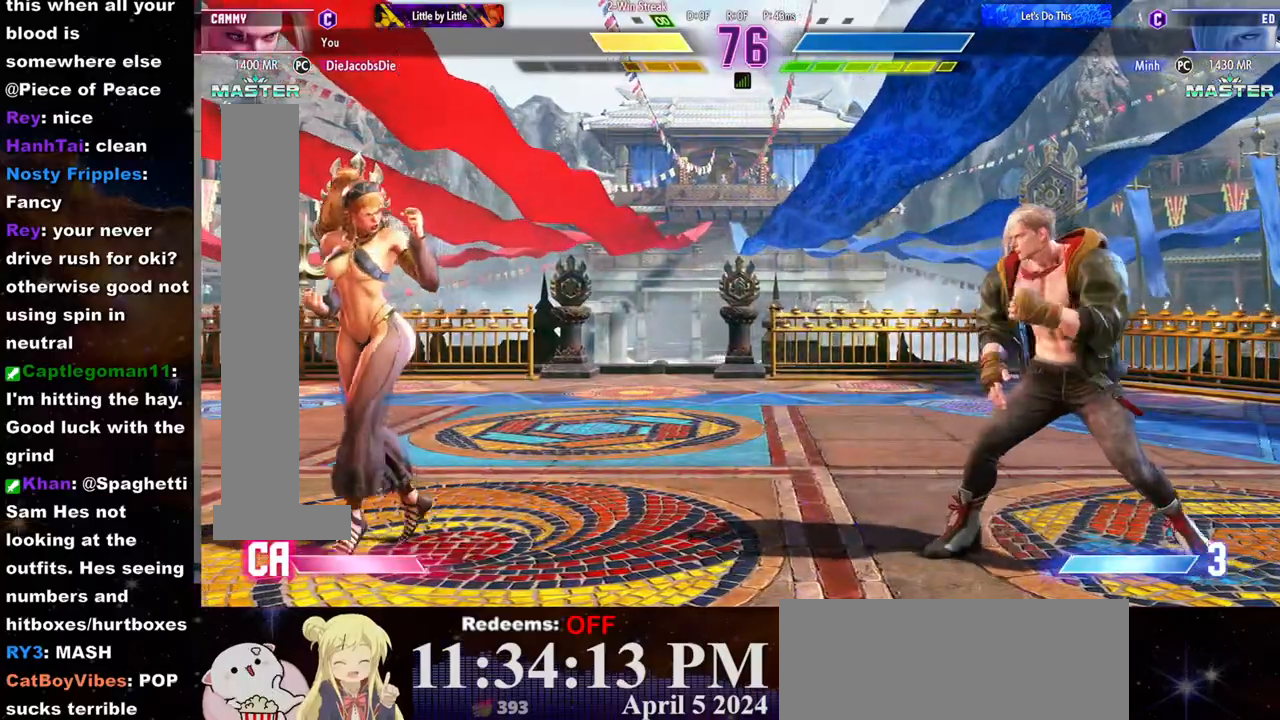
{"buttons": [], "left_stick": "right", "events": [[217, "left_stick", "right"]]}
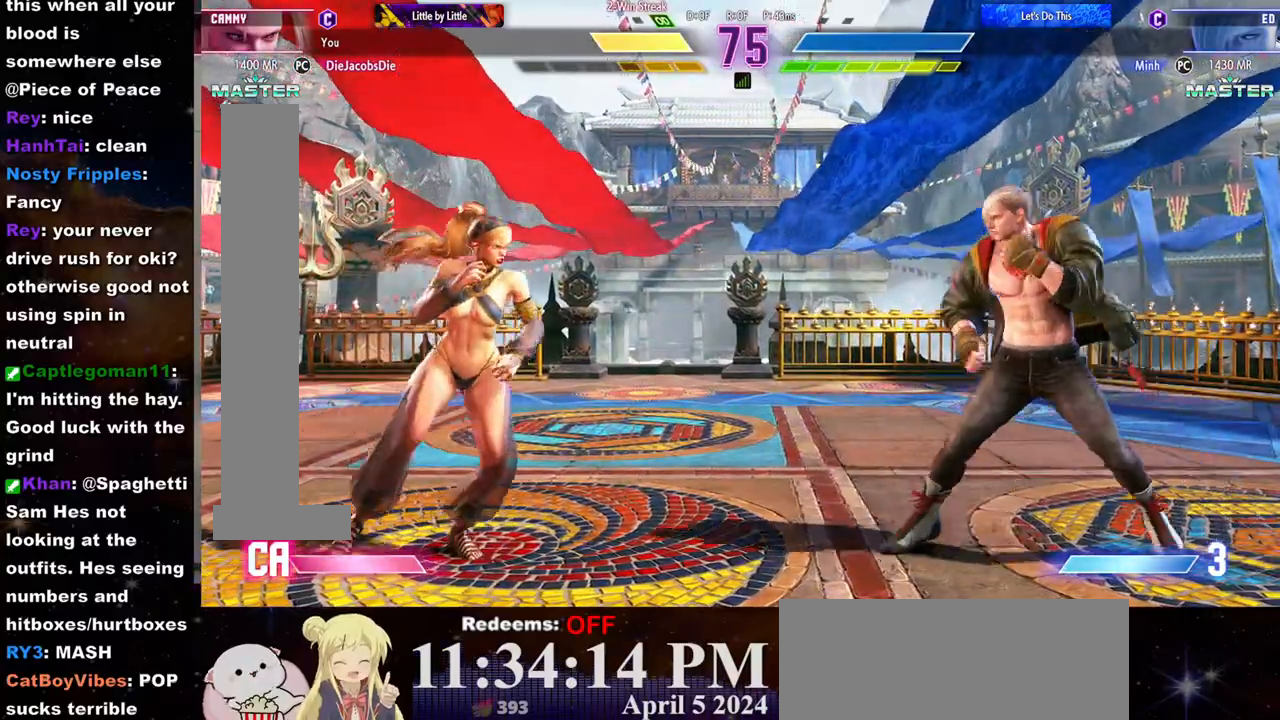
{"buttons": [], "left_stick": "right", "events": [[50, "left_stick", "left"], [367, "left_stick", "right"]]}
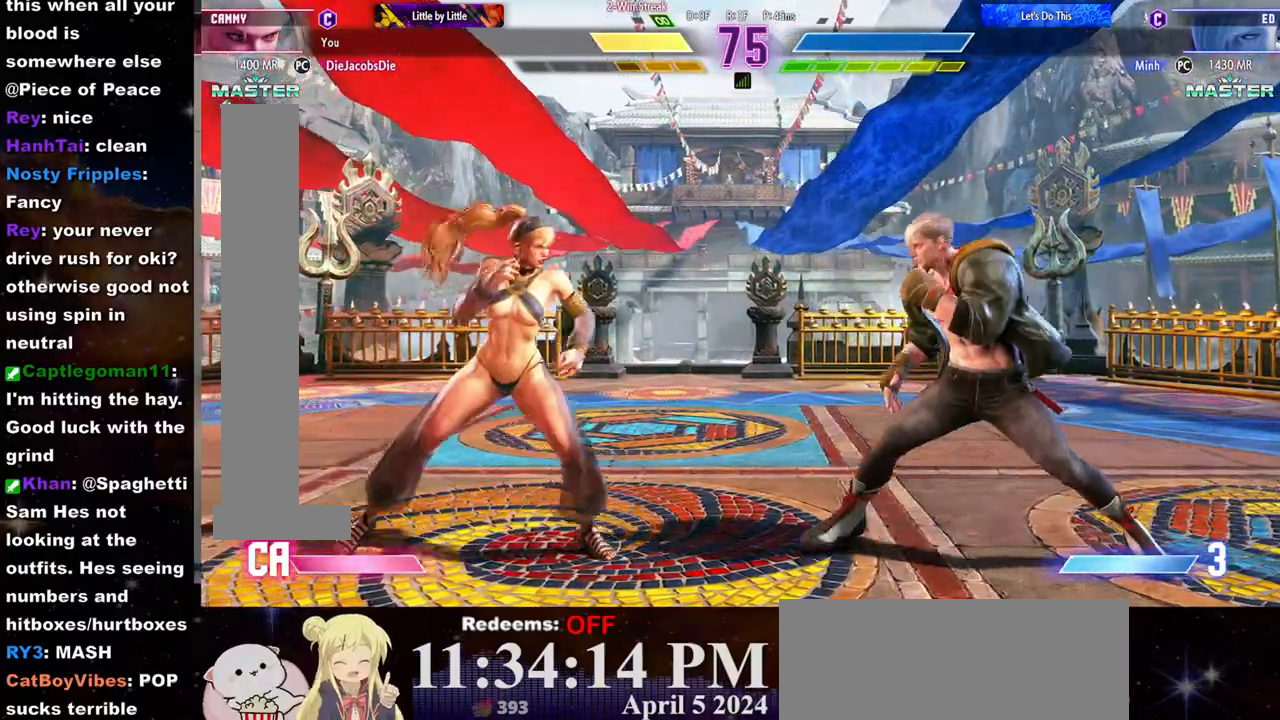
{"buttons": ["CIRCLE", "R2"], "left_stick": "center", "events": [[133, "left_stick", "down"], [200, "CIRCLE", "down"], [200, "R2", "down"], [200, "left_stick", "center"]]}
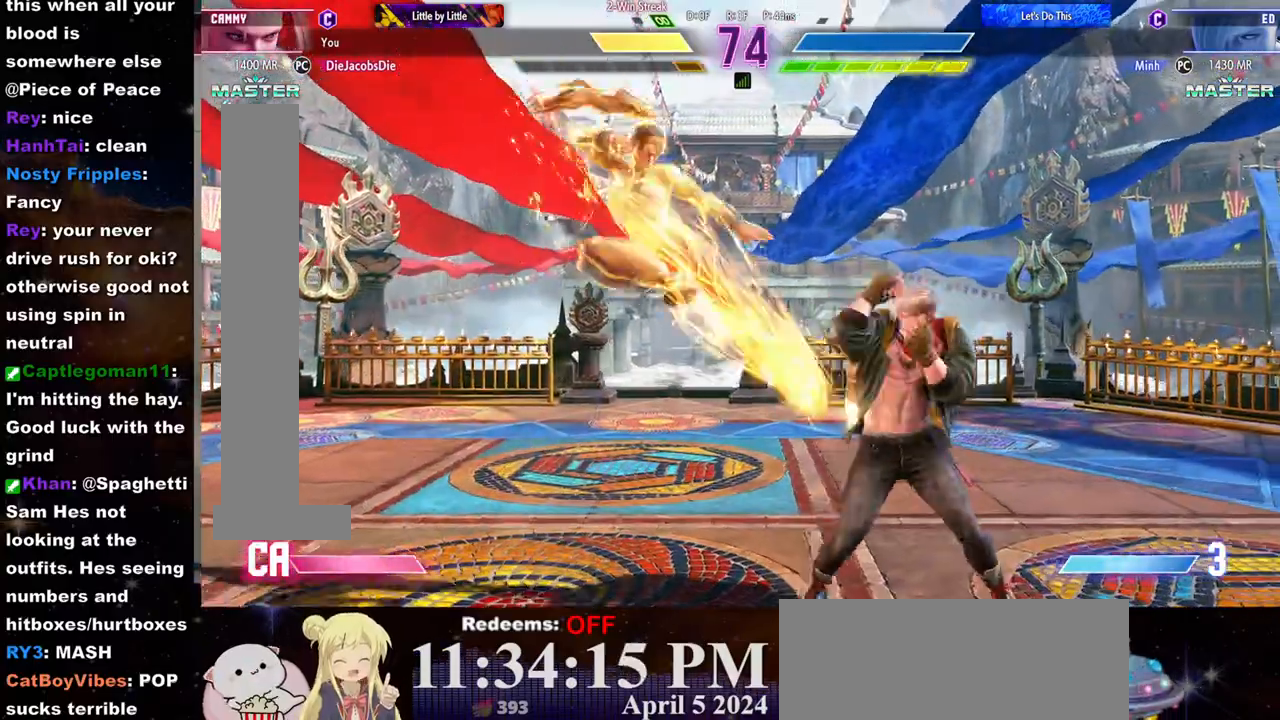
{"buttons": [], "left_stick": "center"}
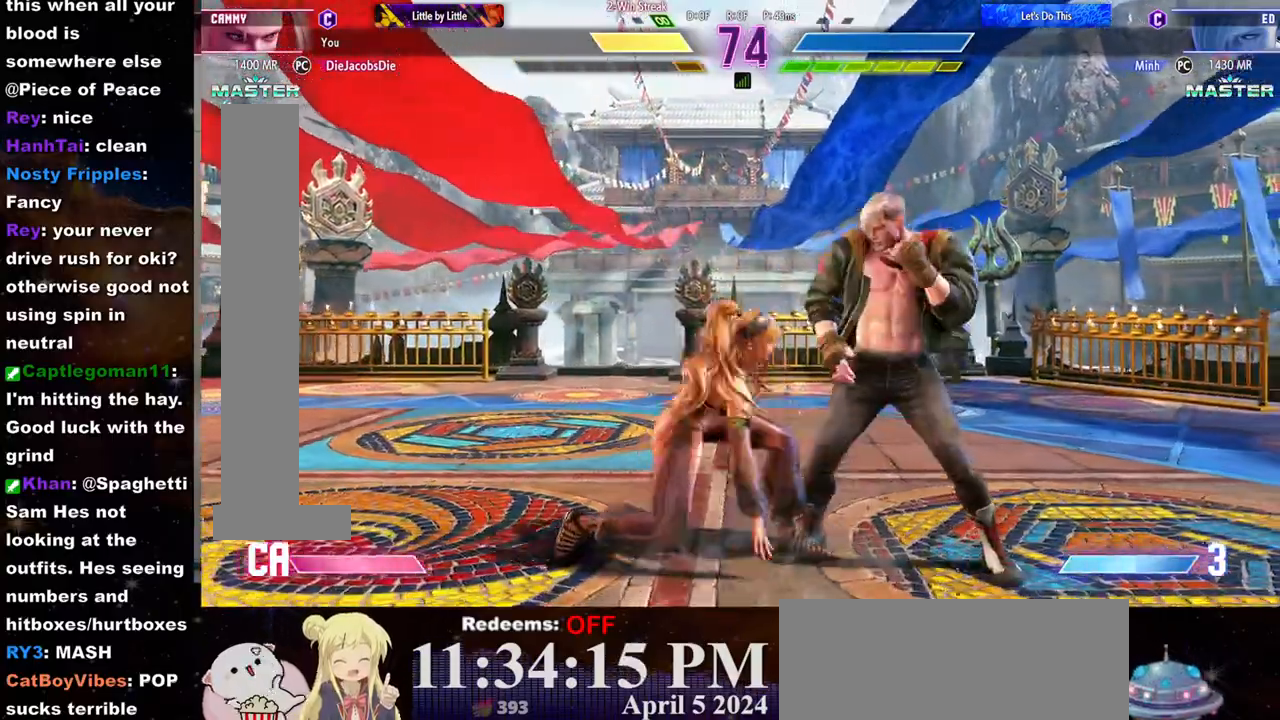
{"buttons": [], "left_stick": "down-left", "events": [[17, "SQUARE", "down"], [83, "SQUARE", "up"], [133, "SQUARE", "down"], [200, "SQUARE", "up"], [233, "SQUARE", "down"], [333, "SQUARE", "up"], [367, "left_stick", "down-left"]]}
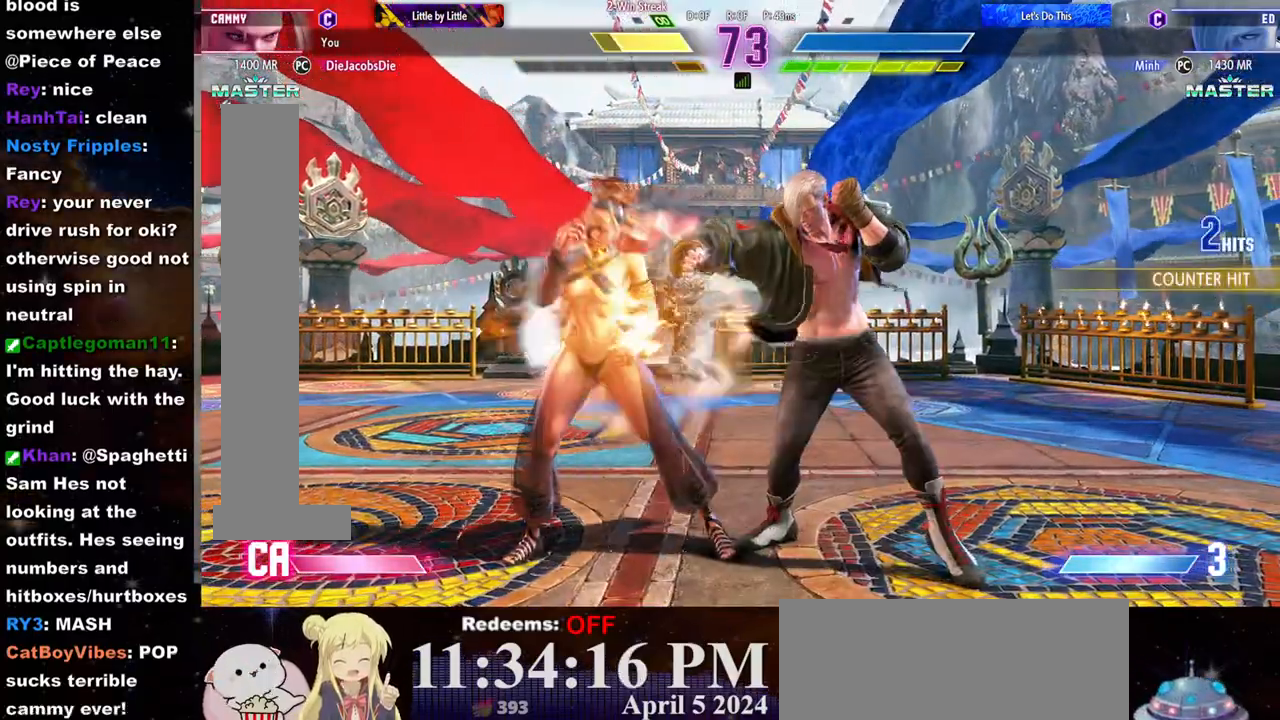
{"buttons": [], "left_stick": "down-left", "events": []}
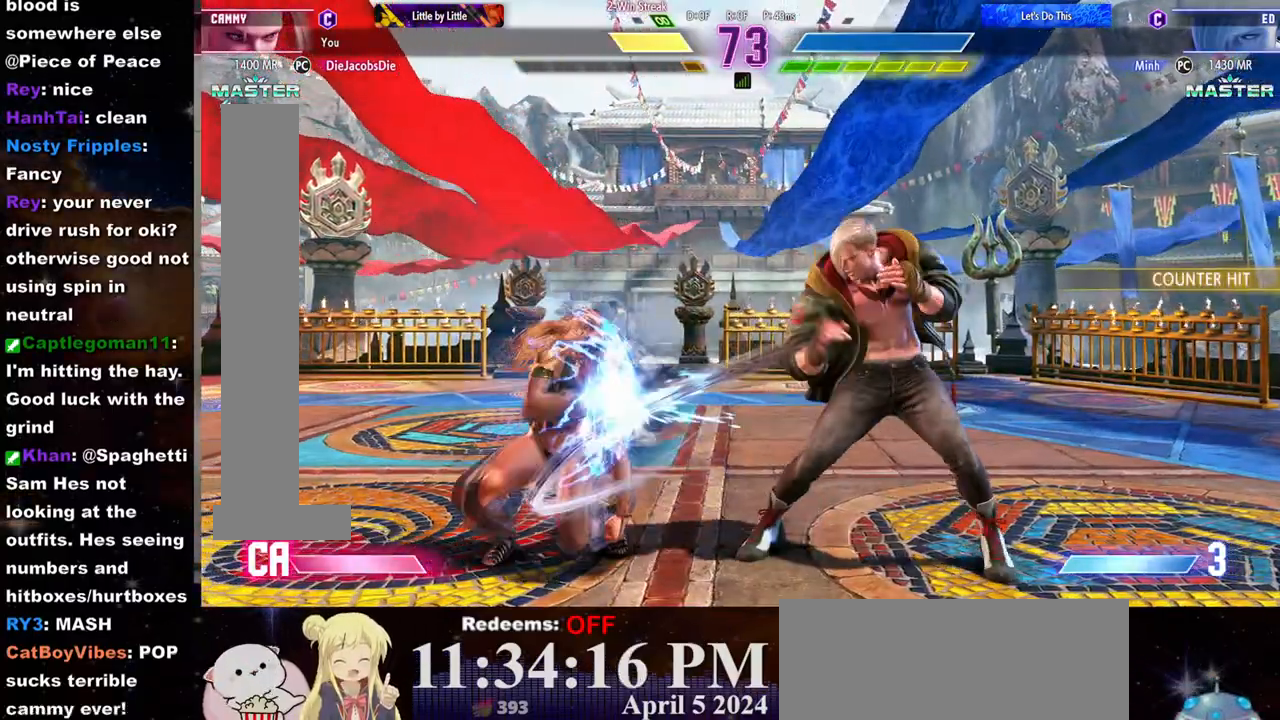
{"buttons": ["TRIANGLE"], "left_stick": "down-left", "events": [[433, "TRIANGLE", "down"]]}
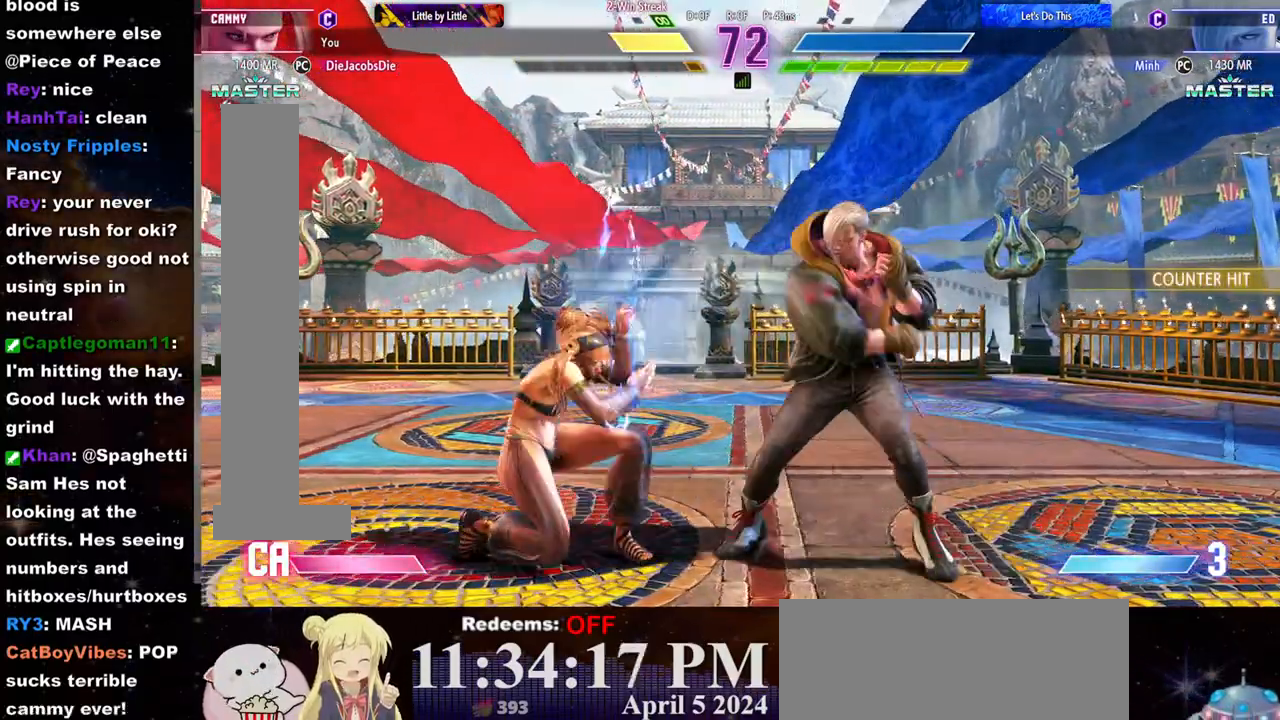
{"buttons": [], "left_stick": "left", "events": [[17, "TRIANGLE", "up"], [300, "TRIANGLE", "down"], [333, "left_stick", "center"], [350, "TRIANGLE", "up"], [400, "L2", "down"], [417, "left_stick", "left"], [500, "L2", "up"]]}
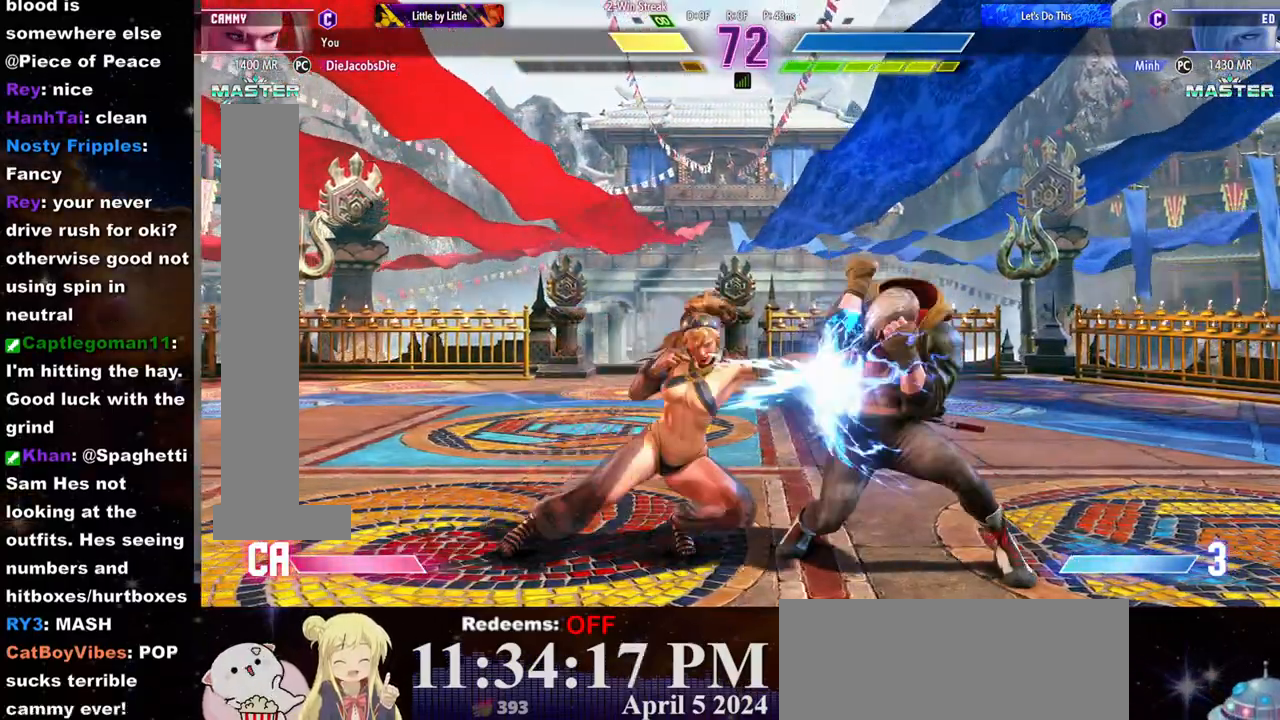
{"buttons": ["R1"], "left_stick": "left", "events": [[83, "R1", "down"], [133, "R1", "up"], [183, "R1", "down"], [250, "R1", "up"], [300, "R1", "down"], [367, "R1", "up"], [400, "R1", "down"]]}
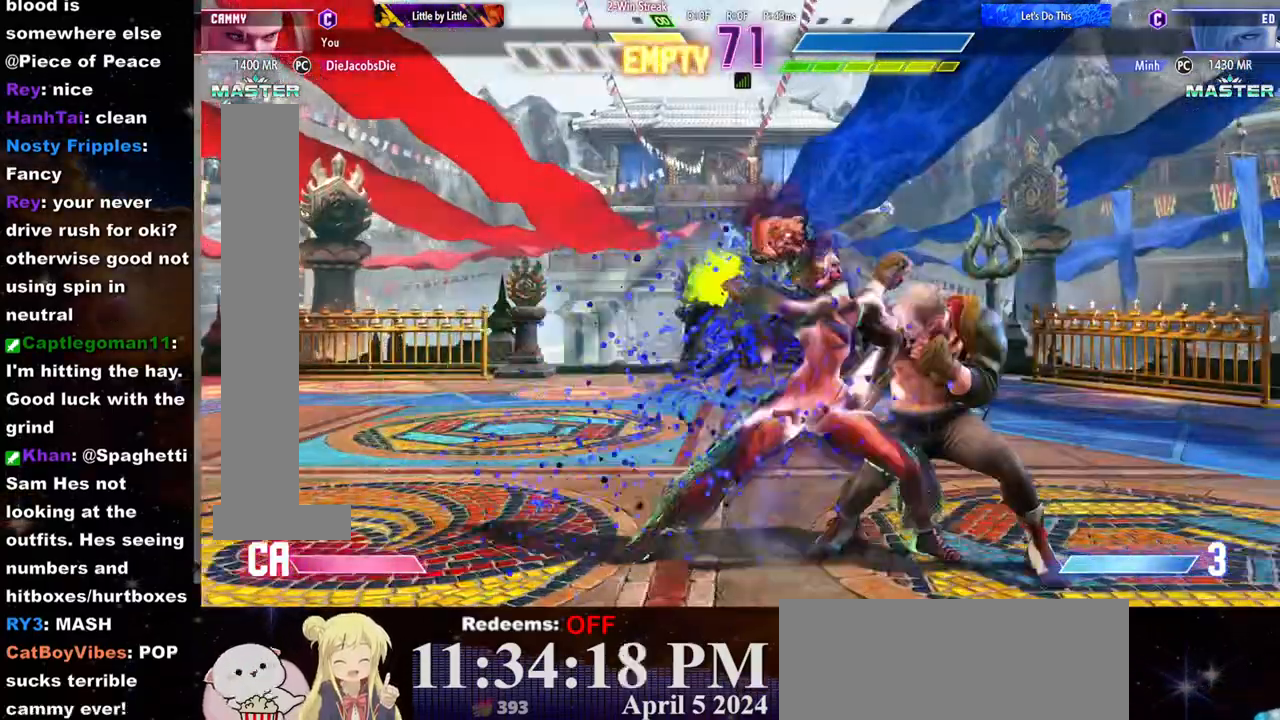
{"buttons": [], "left_stick": "center", "events": [[117, "R1", "up"], [150, "R1", "down"], [350, "R1", "up"], [367, "left_stick", "center"]]}
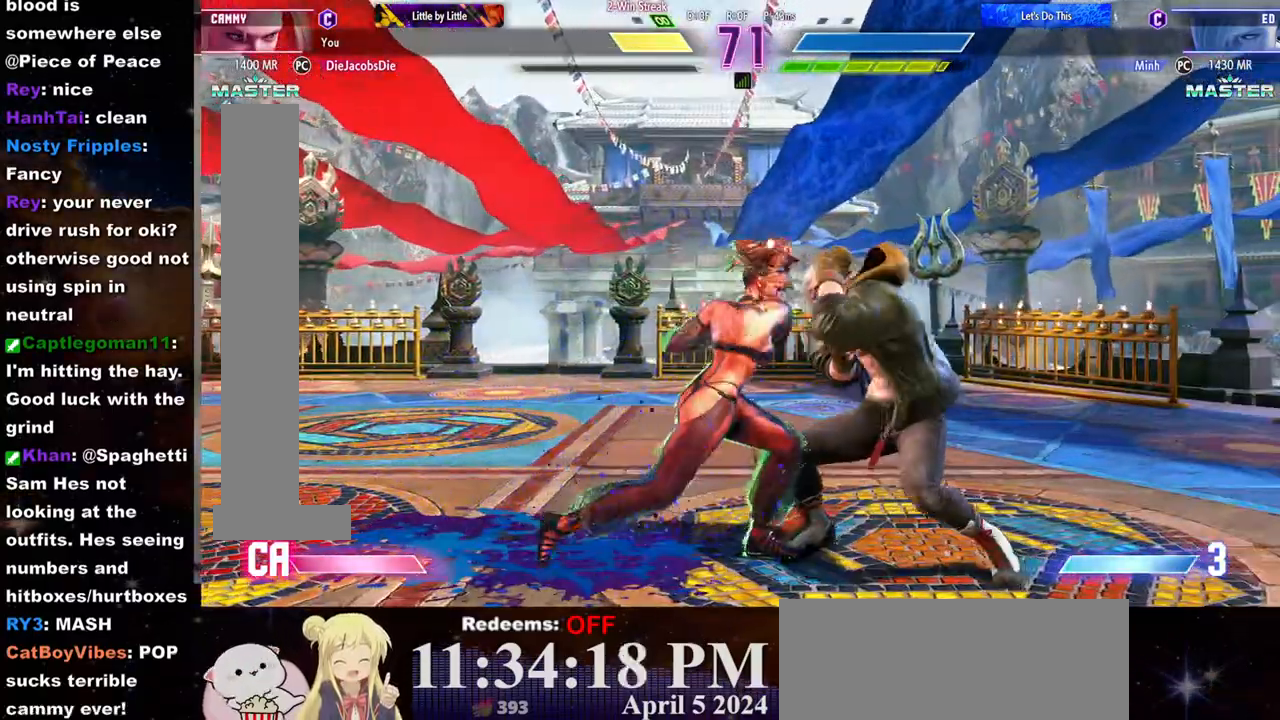
{"buttons": [], "left_stick": "center", "events": [[83, "CROSS", "down"], [83, "SQUARE", "down"], [133, "CROSS", "up"], [133, "SQUARE", "up"], [183, "CROSS", "down"], [200, "SQUARE", "down"], [267, "CROSS", "up"], [283, "CROSS", "down"], [383, "CROSS", "up"], [383, "SQUARE", "up"]]}
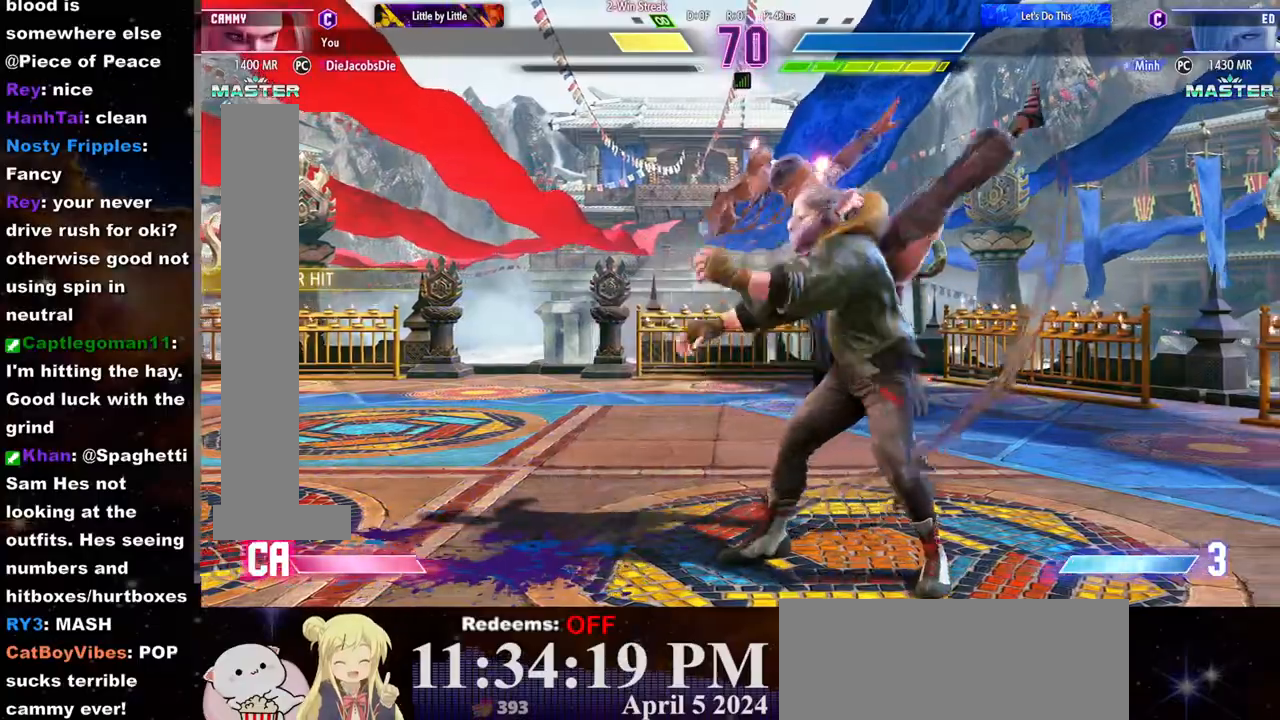
{"buttons": [], "left_stick": "center", "events": []}
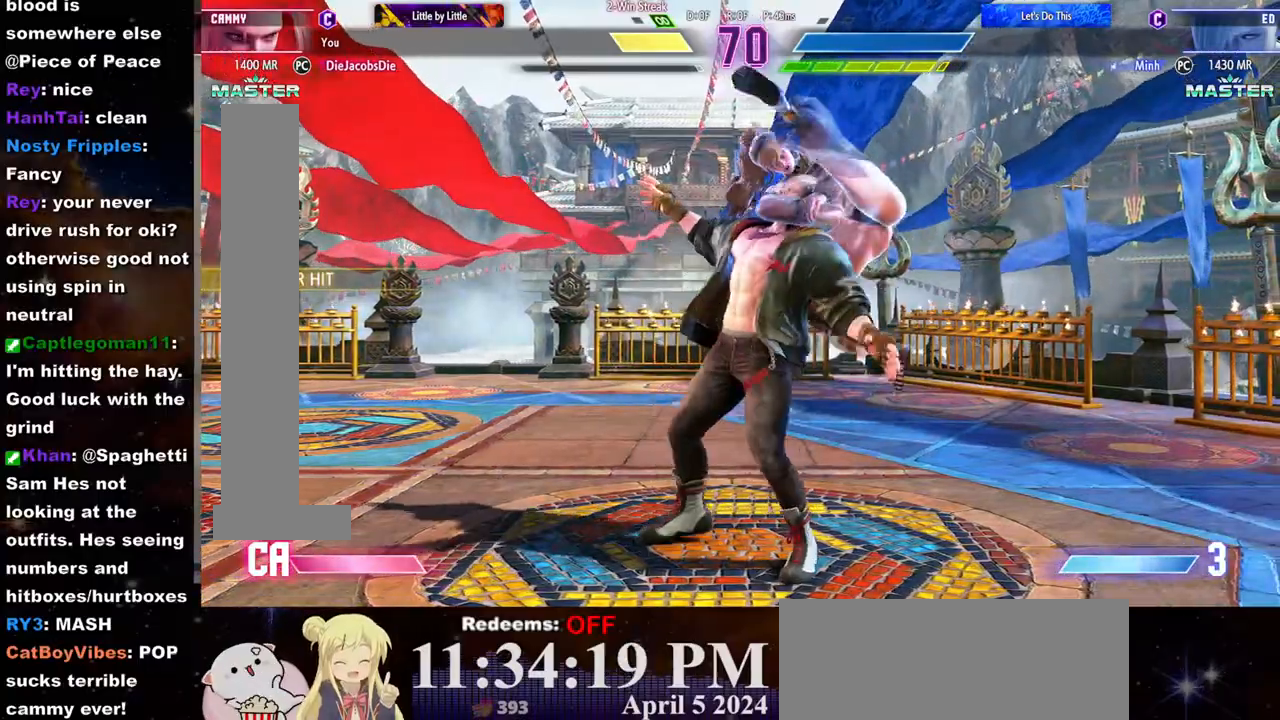
{"buttons": [], "left_stick": "center", "events": []}
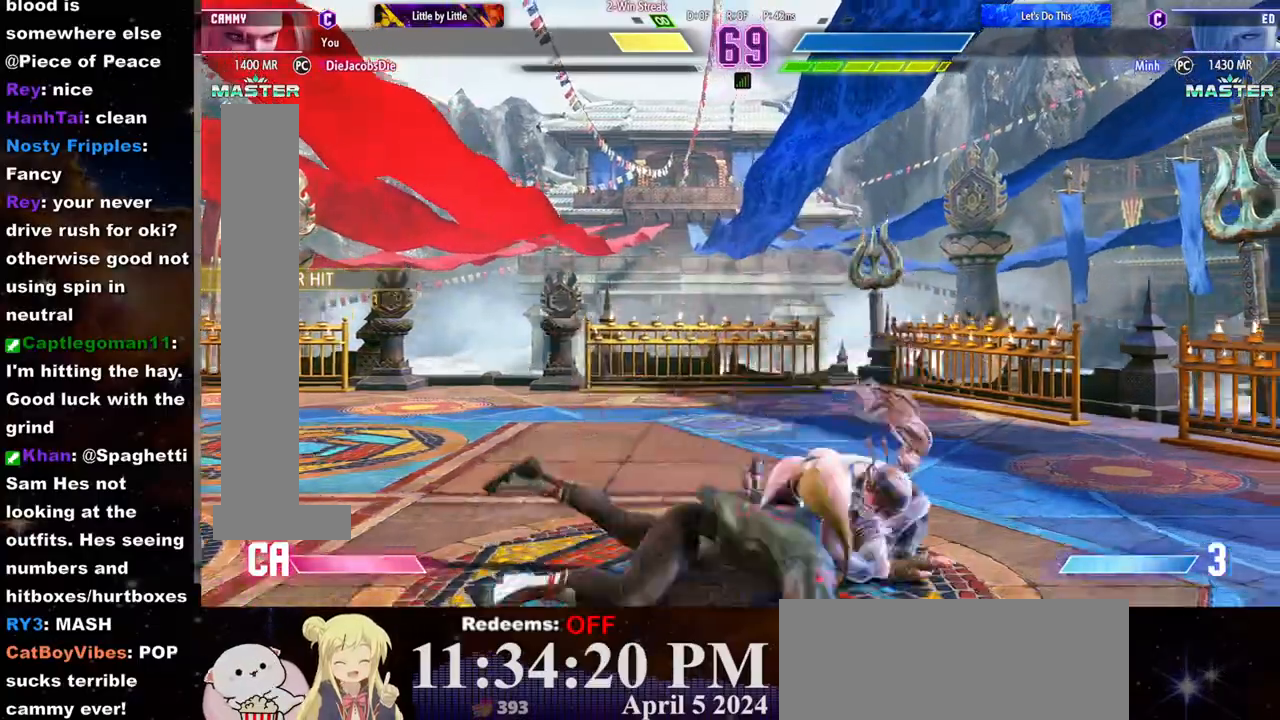
{"buttons": [], "left_stick": "center", "events": []}
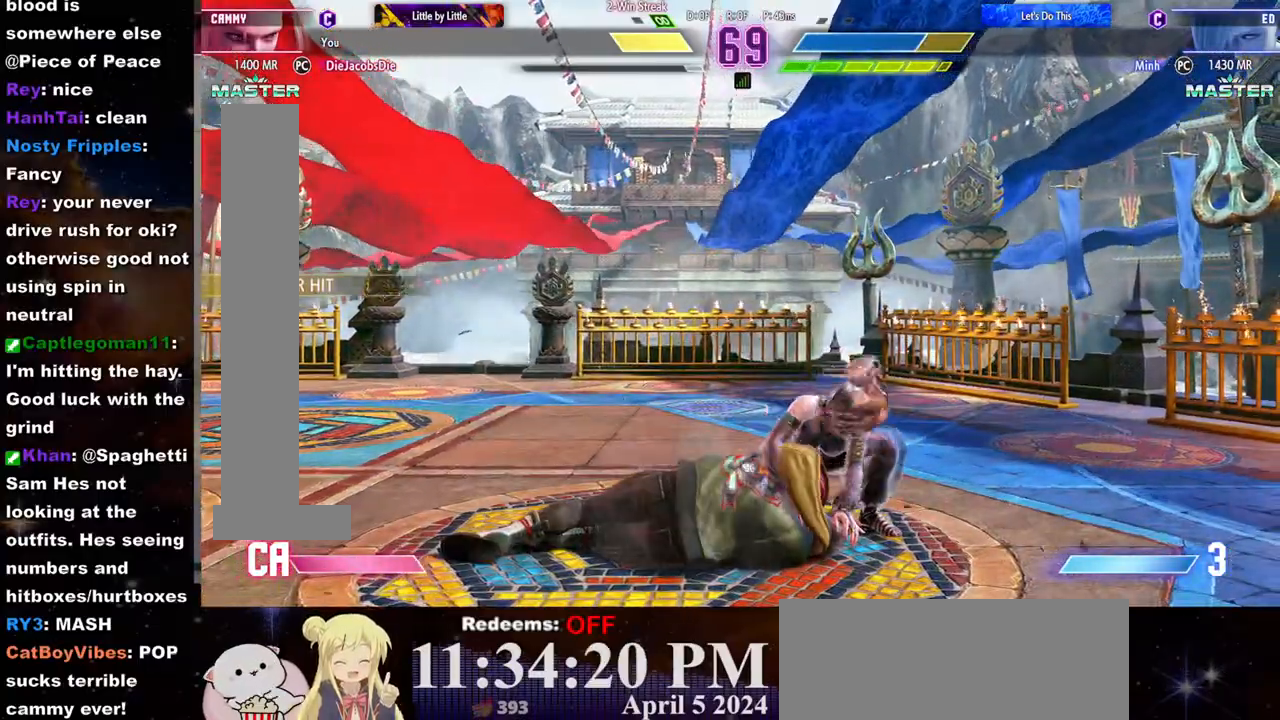
{"buttons": [], "left_stick": "down", "events": [[500, "left_stick", "down"]]}
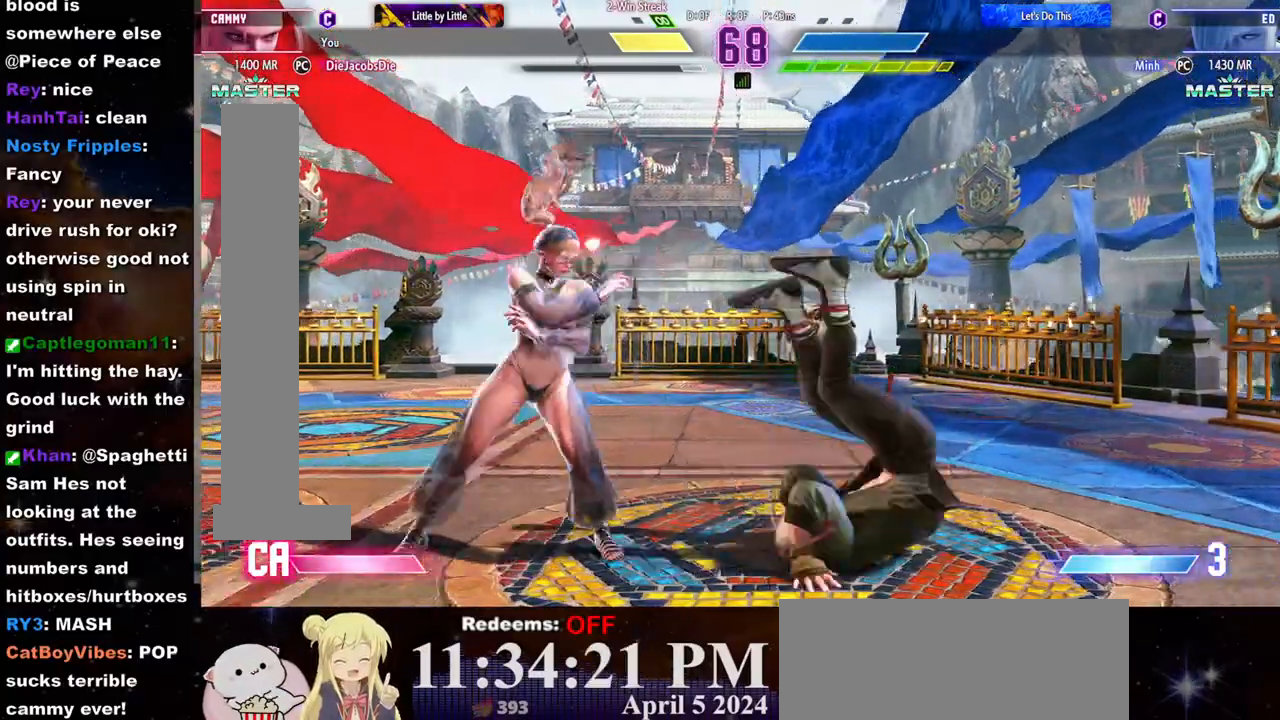
{"buttons": [], "left_stick": "center", "events": [[83, "left_stick", "right"], [133, "TRIANGLE", "down"], [133, "left_stick", "center"], [217, "TRIANGLE", "up"]]}
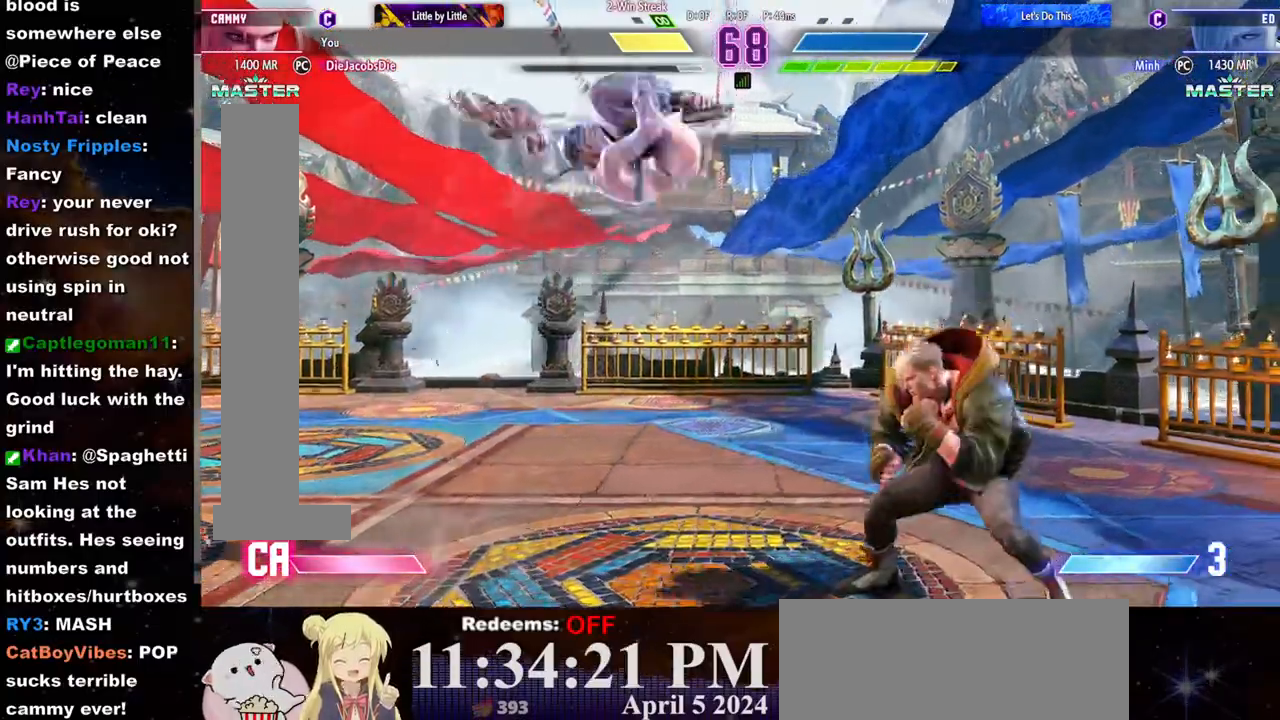
{"buttons": ["CROSS", "SQUARE"], "left_stick": "center", "events": [[150, "CROSS", "down"], [150, "SQUARE", "down"]]}
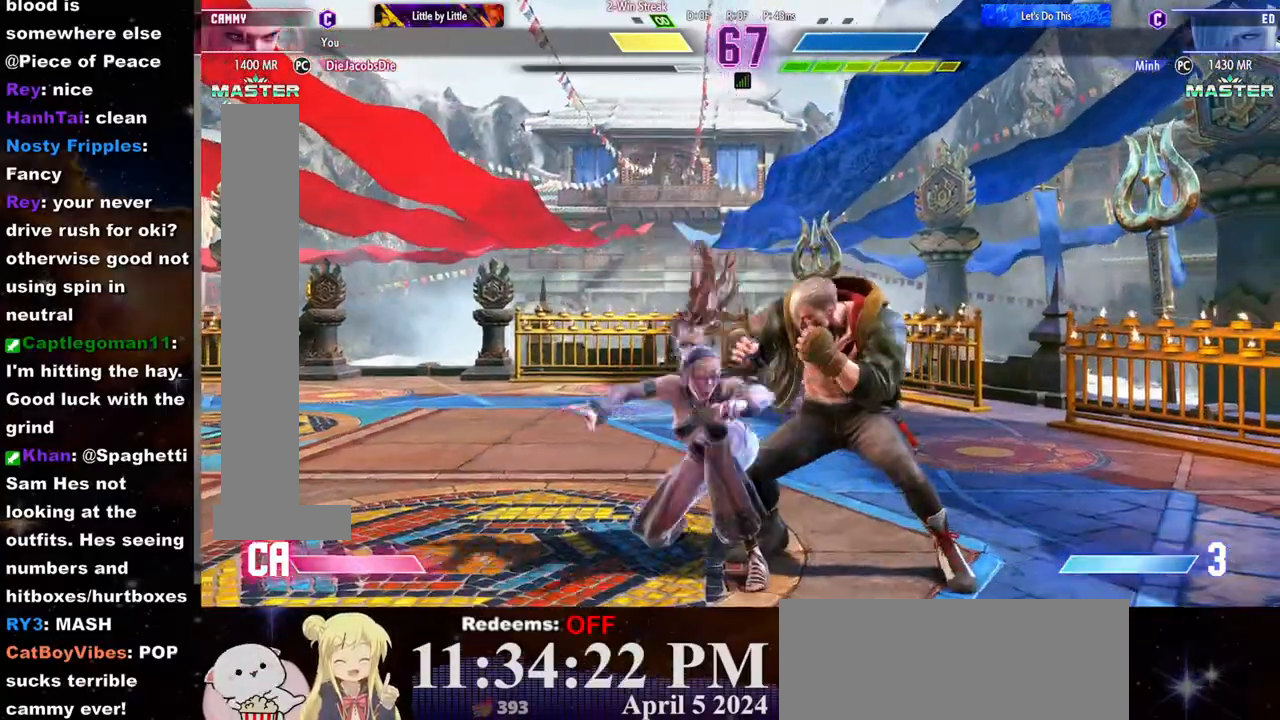
{"buttons": [], "left_stick": "left", "events": [[117, "CROSS", "up"], [117, "SQUARE", "up"], [167, "left_stick", "left"]]}
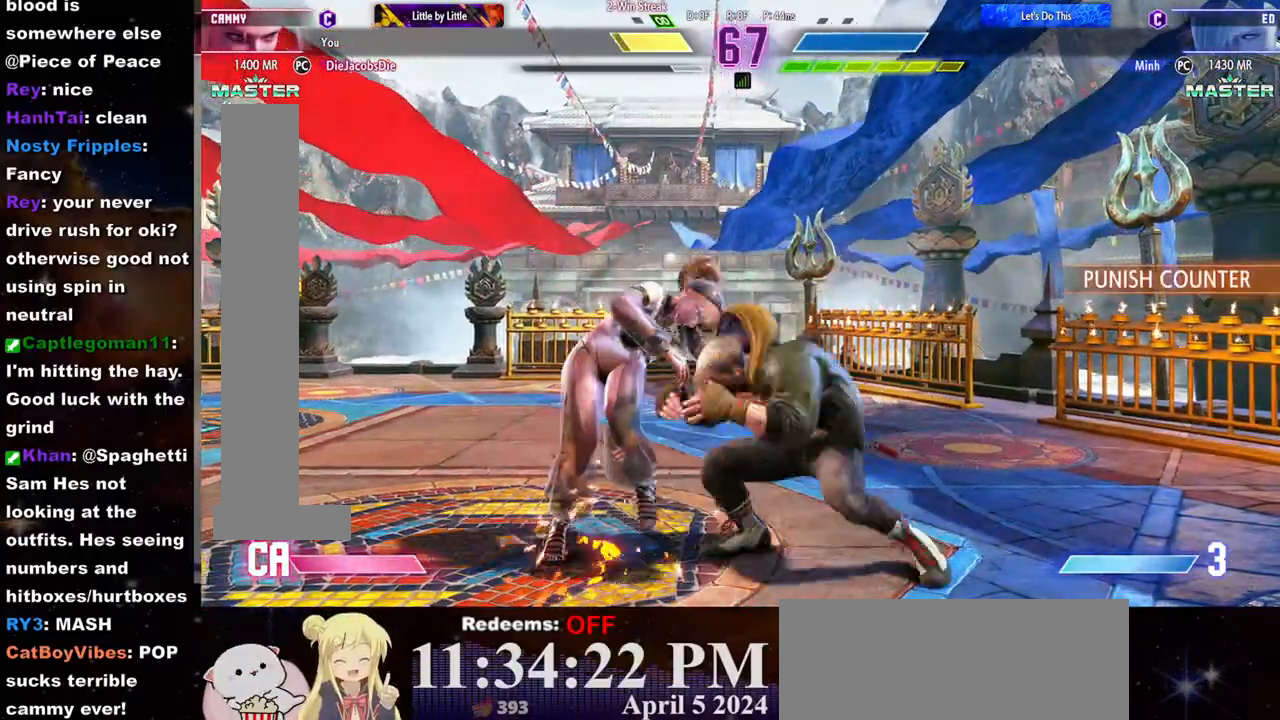
{"buttons": [], "left_stick": "left", "events": []}
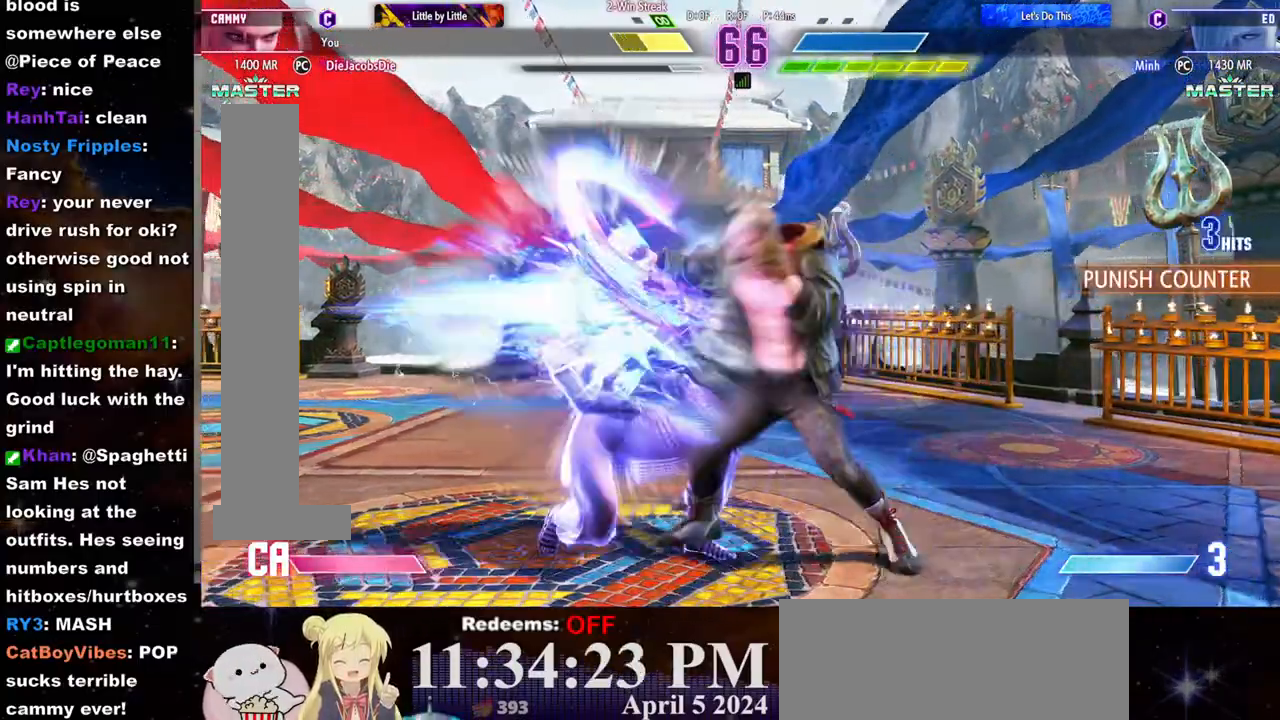
{"buttons": [], "left_stick": "center", "events": [[433, "left_stick", "center"]]}
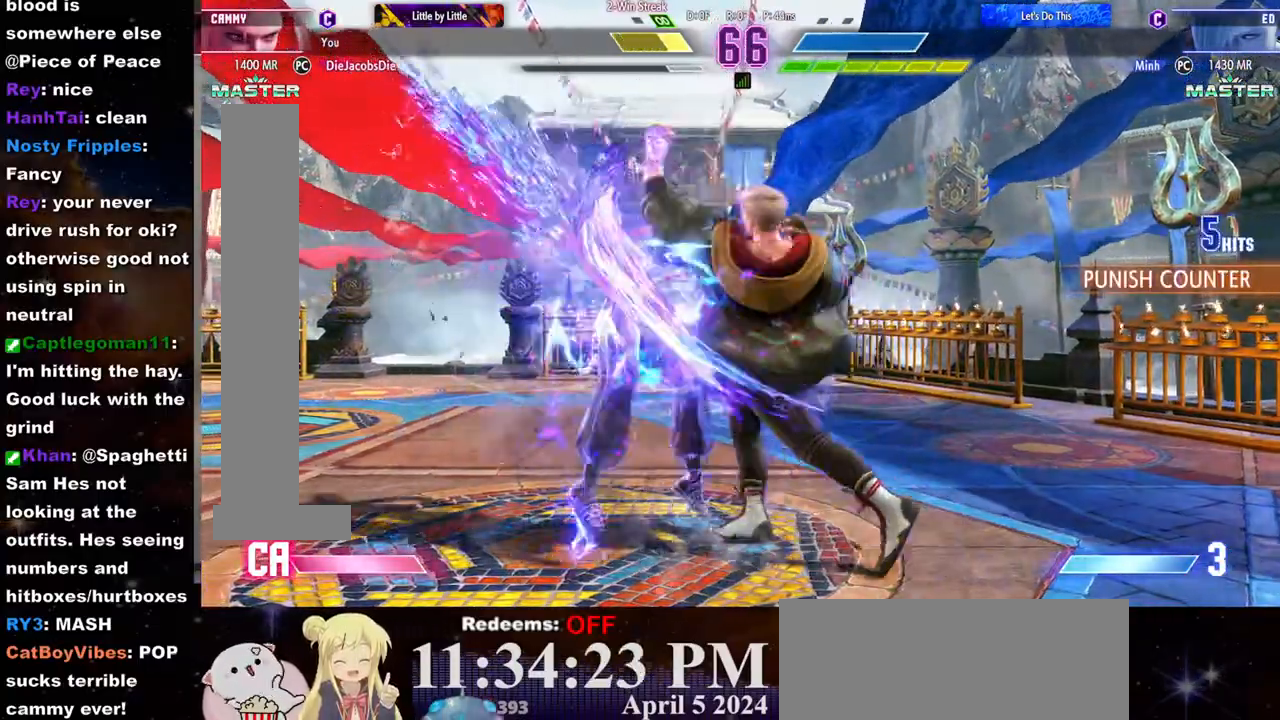
{"buttons": [], "left_stick": "left", "events": [[17, "left_stick", "down"], [83, "left_stick", "right"], [150, "left_stick", "down"], [167, "CROSS", "down"], [200, "CROSS", "up"], [233, "left_stick", "right"], [300, "left_stick", "down"], [317, "CROSS", "down"], [333, "CROSS", "up"], [383, "left_stick", "center"], [500, "left_stick", "left"]]}
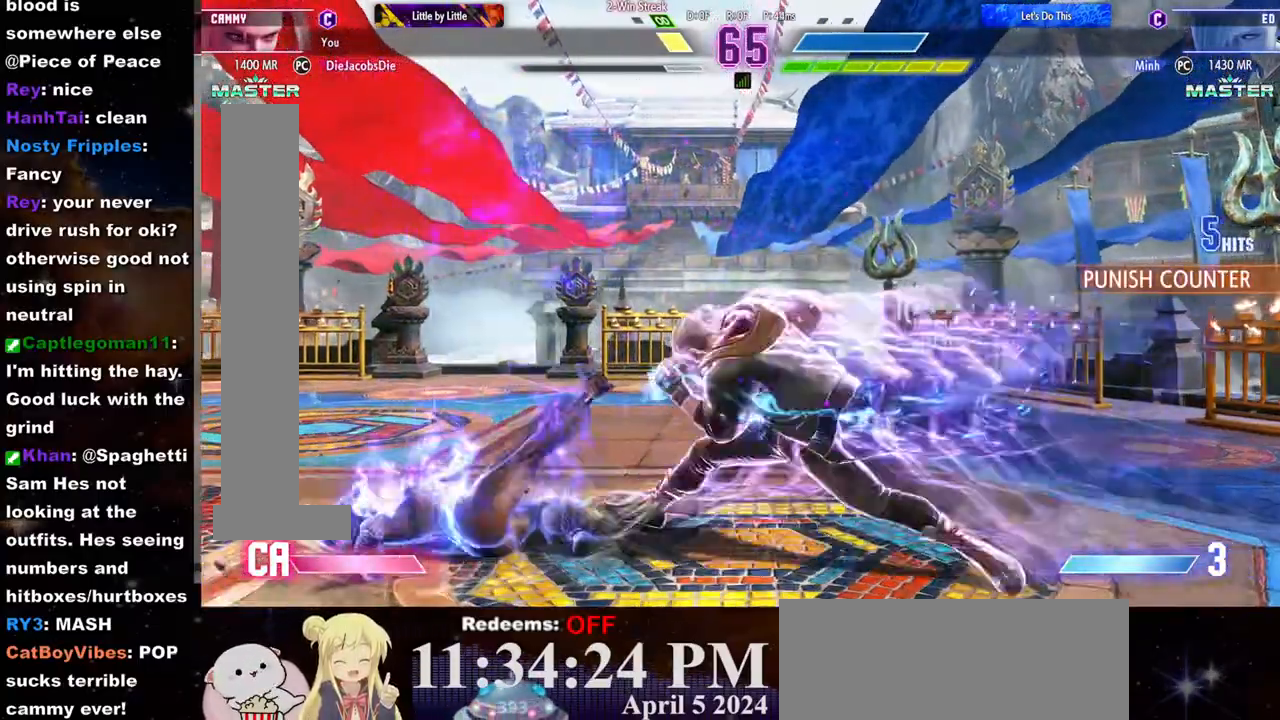
{"buttons": [], "left_stick": "left", "events": []}
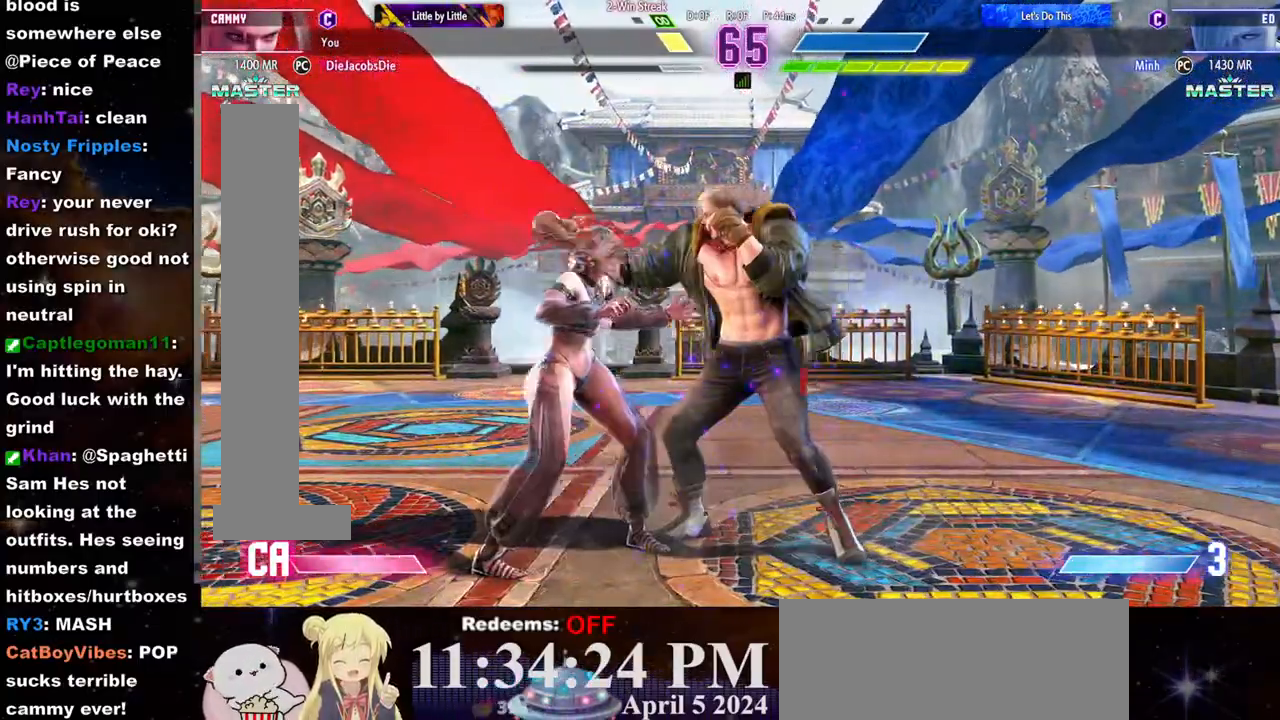
{"buttons": [], "left_stick": "center", "events": [[133, "CROSS", "down"], [133, "SQUARE", "down"], [267, "CROSS", "up"], [267, "SQUARE", "up"], [367, "left_stick", "center"]]}